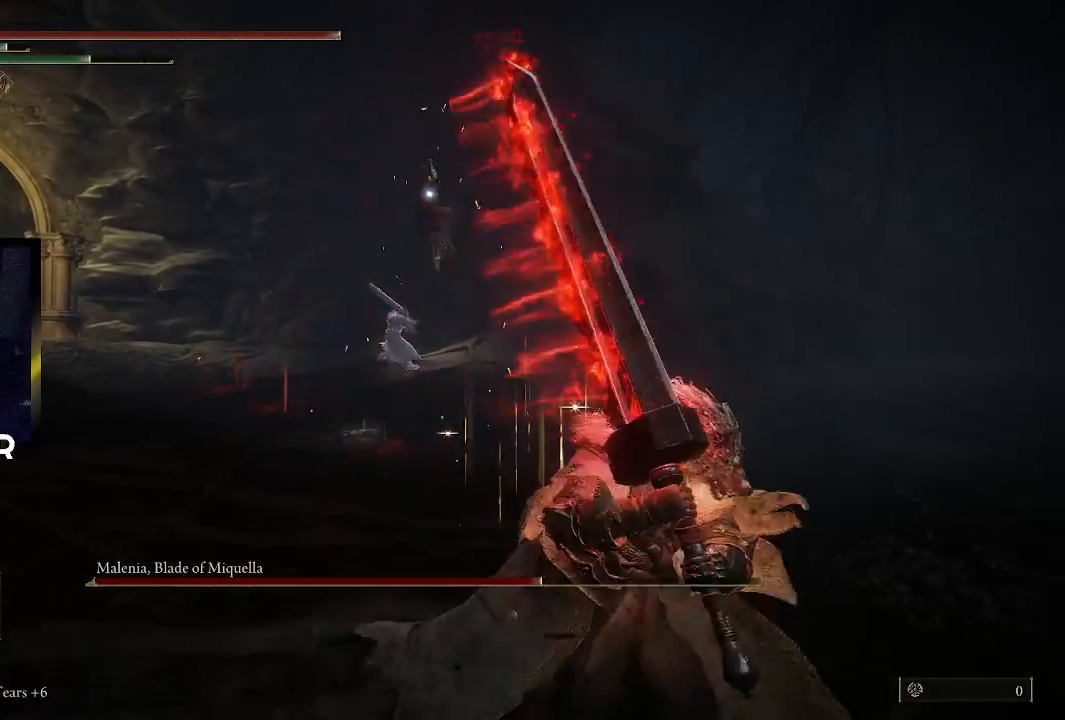
Gameplay with a controller (PlayStation layout); each line is a JSON object with the inputs held at the frame after it. "events" lists button and stick changes between this image and that frame as [ms after this image, input, new state], when the widget could be followed in between.
{"buttons": ["CIRCLE"], "left_stick": "down-right", "right_stick": "center", "events": []}
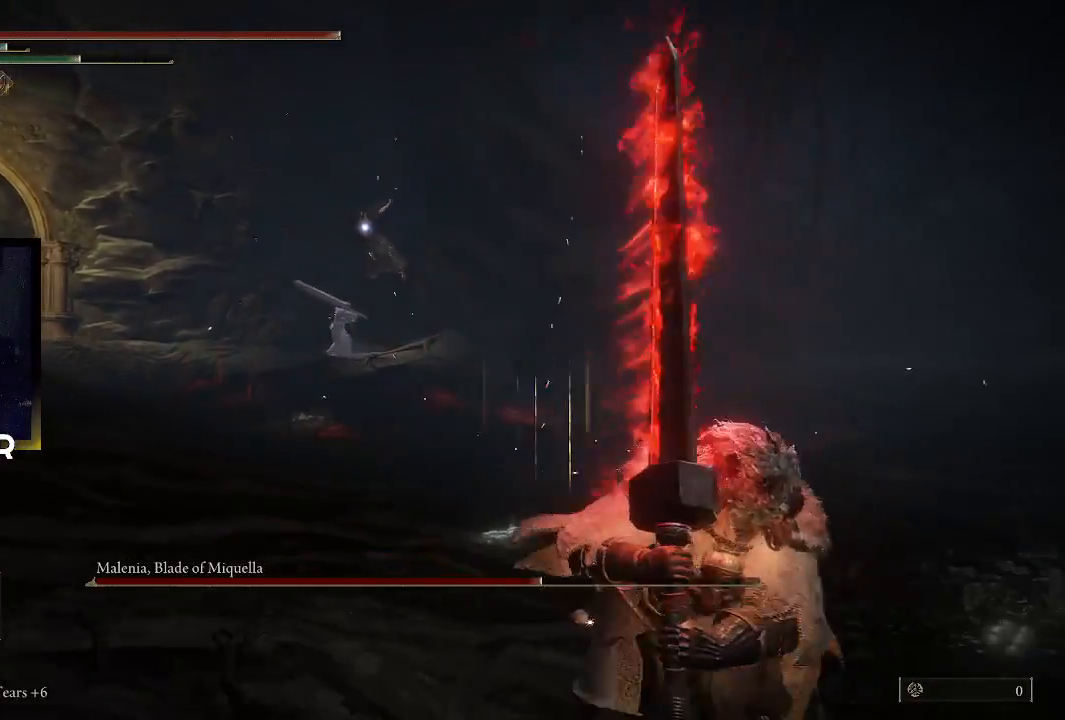
{"buttons": [], "left_stick": "up", "right_stick": "center", "events": [[233, "CIRCLE", "up"], [233, "left_stick", "up-right"], [433, "left_stick", "up"]]}
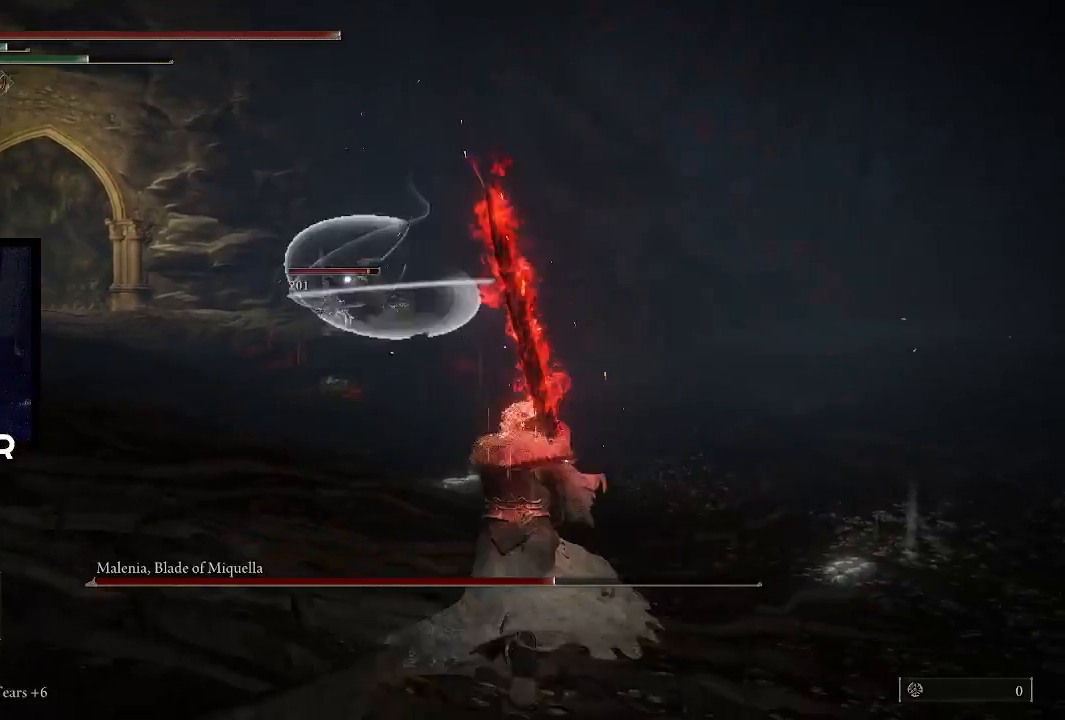
{"buttons": ["CIRCLE"], "left_stick": "up", "right_stick": "center", "events": [[367, "CIRCLE", "down"]]}
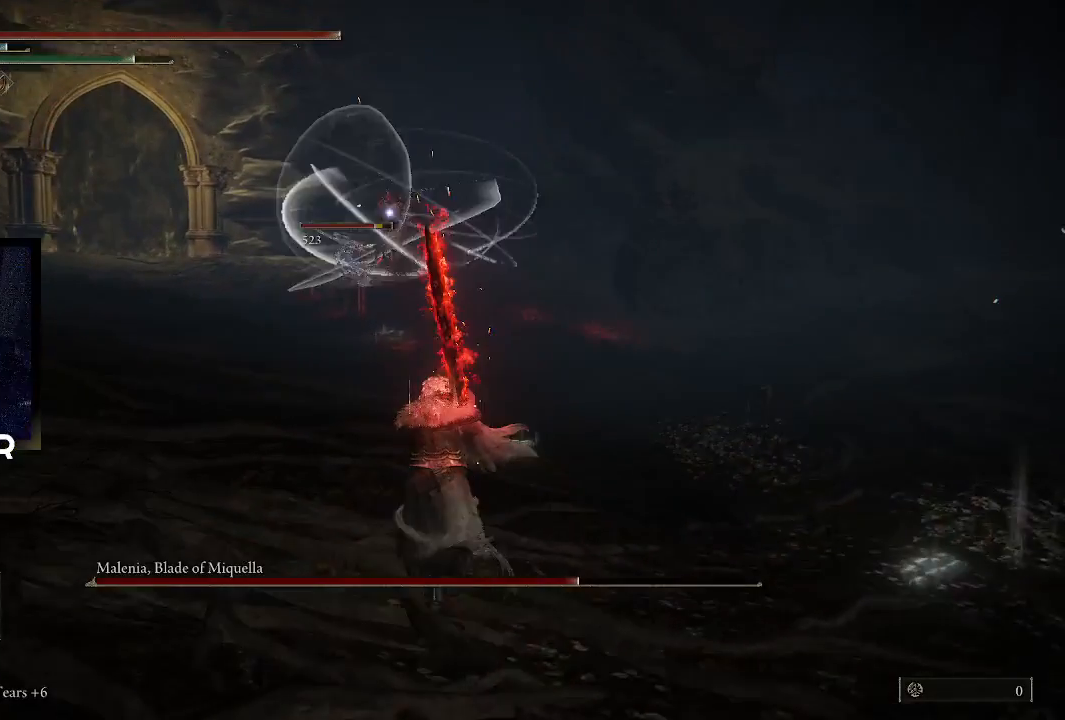
{"buttons": ["CIRCLE"], "left_stick": "up", "right_stick": "center", "events": []}
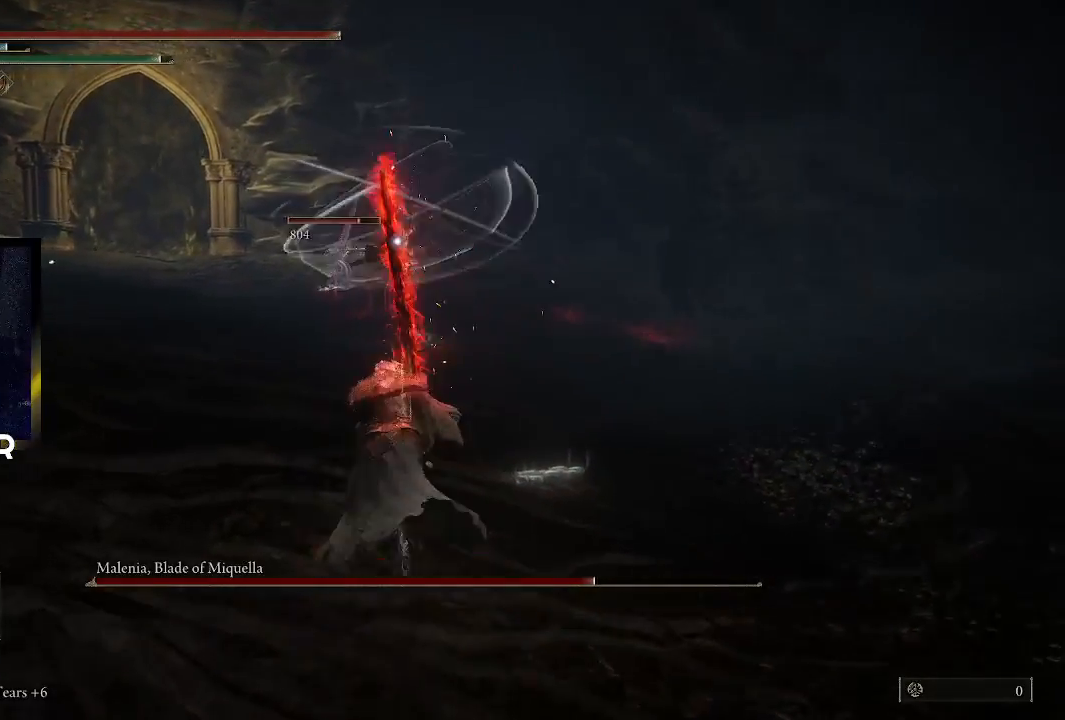
{"buttons": [], "left_stick": "up", "right_stick": "center", "events": [[433, "CIRCLE", "up"]]}
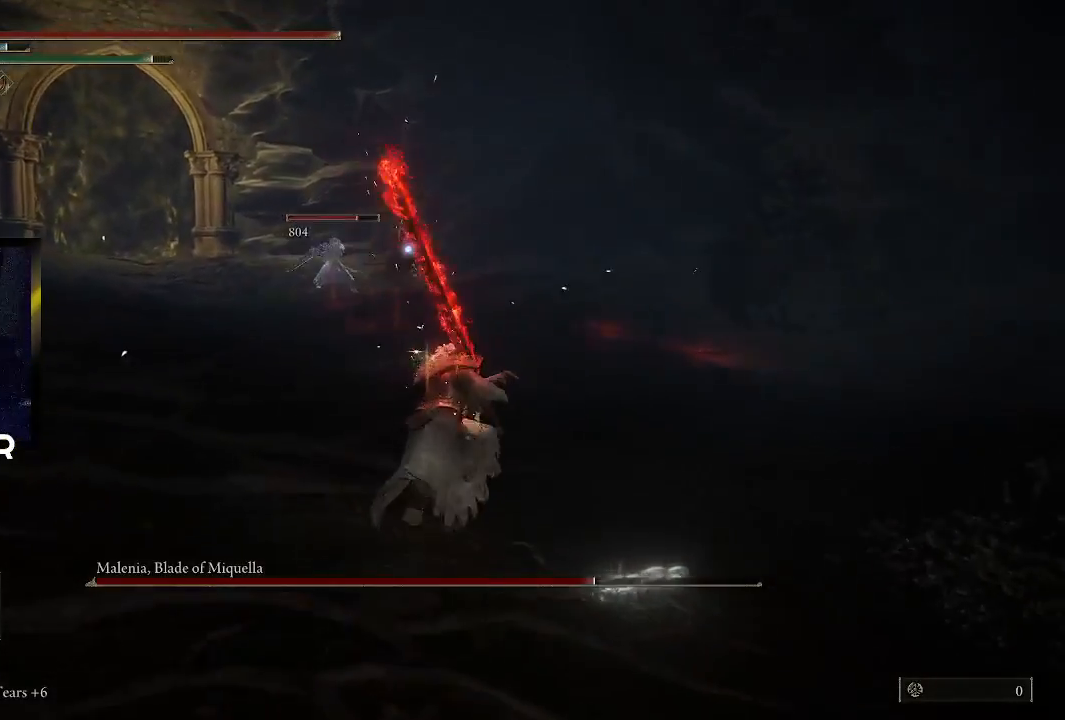
{"buttons": [], "left_stick": "up", "right_stick": "center", "events": []}
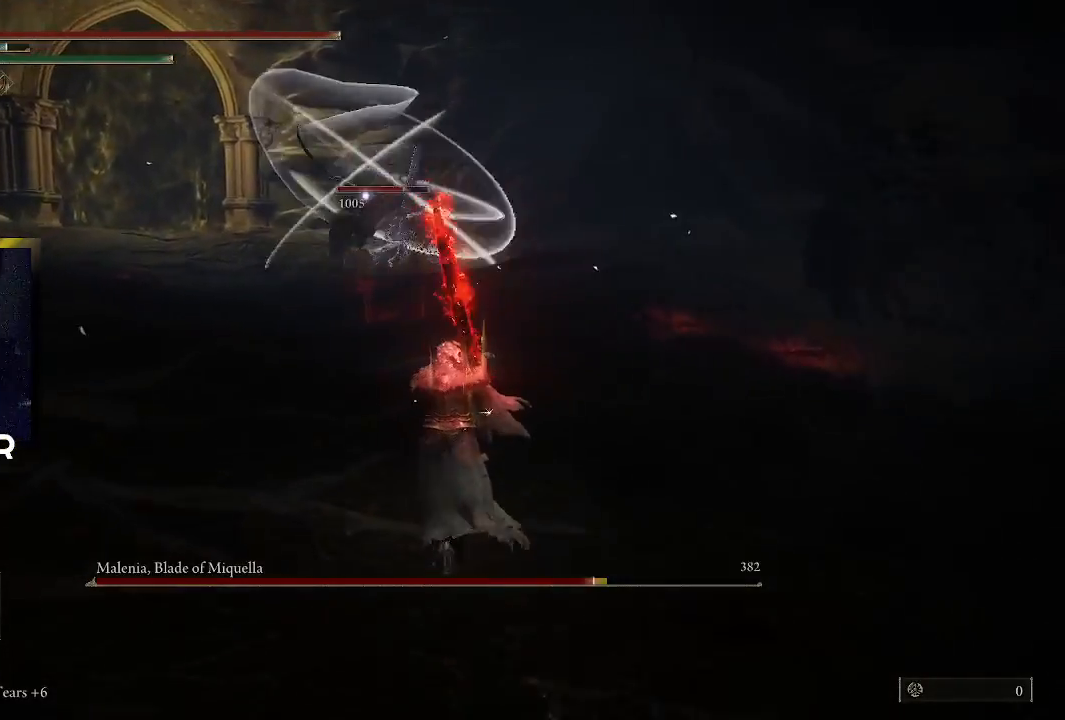
{"buttons": ["L2"], "left_stick": "up", "right_stick": "center", "events": [[300, "L2", "down"]]}
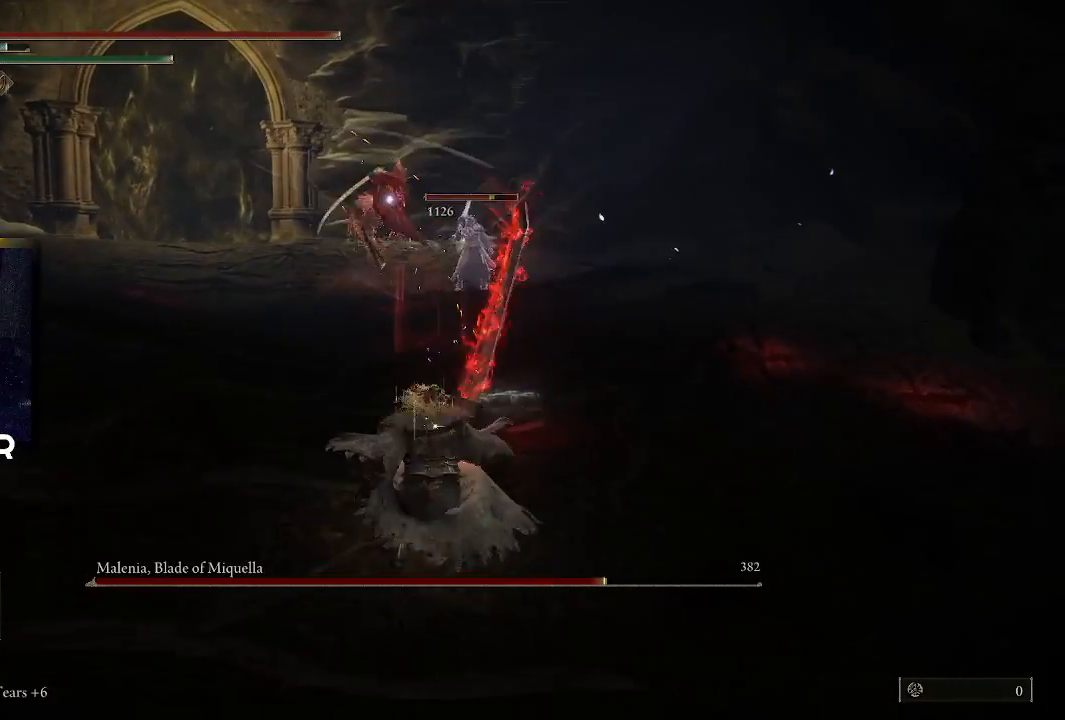
{"buttons": [], "left_stick": "up", "right_stick": "center", "events": [[467, "L2", "up"]]}
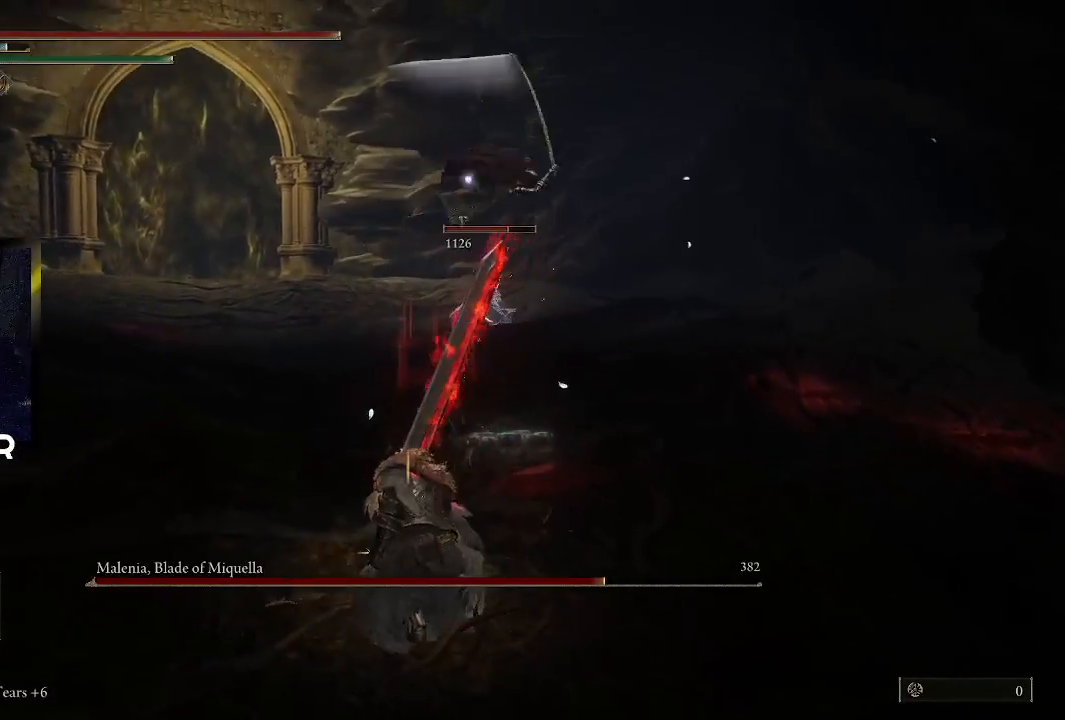
{"buttons": [], "left_stick": "up", "right_stick": "center", "events": [[100, "left_stick", "center"], [333, "left_stick", "up"]]}
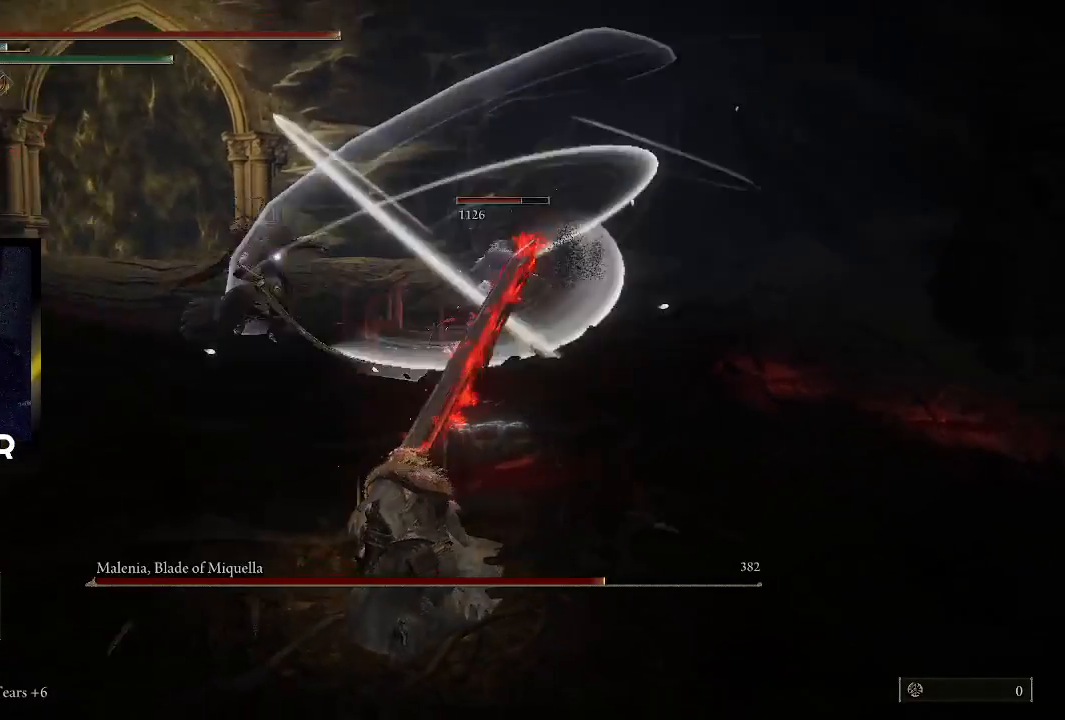
{"buttons": [], "left_stick": "up-left", "right_stick": "center", "events": [[433, "left_stick", "up-left"]]}
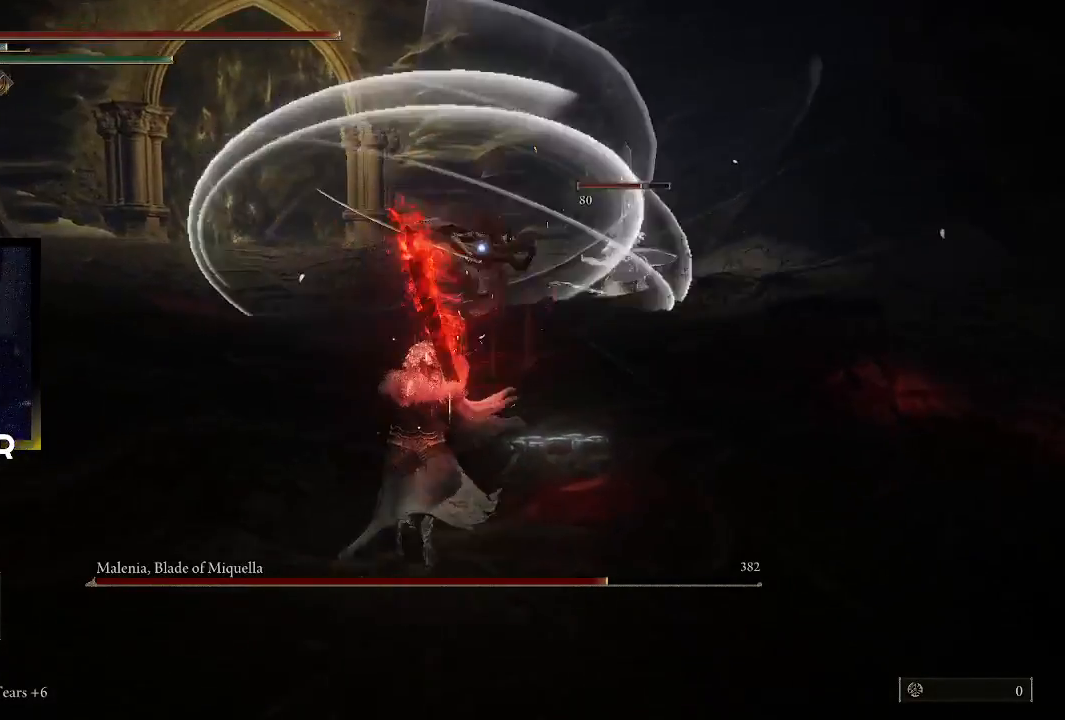
{"buttons": [], "left_stick": "up", "right_stick": "center", "events": [[267, "left_stick", "up"]]}
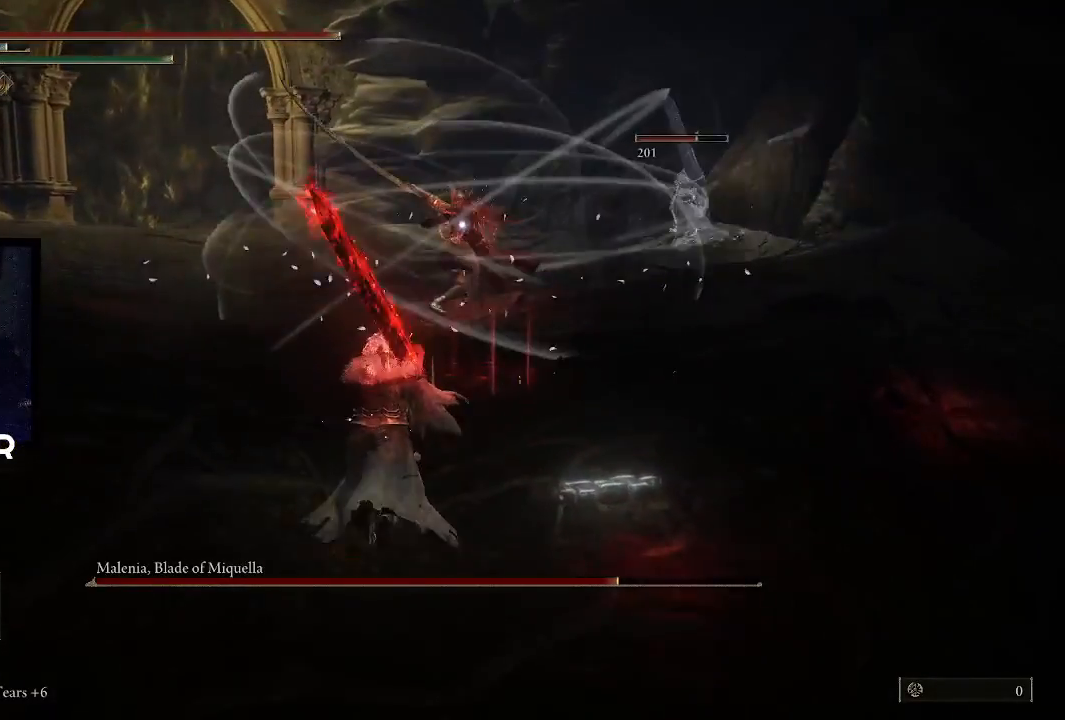
{"buttons": [], "left_stick": "down", "right_stick": "center", "events": [[400, "left_stick", "center"], [467, "left_stick", "down"]]}
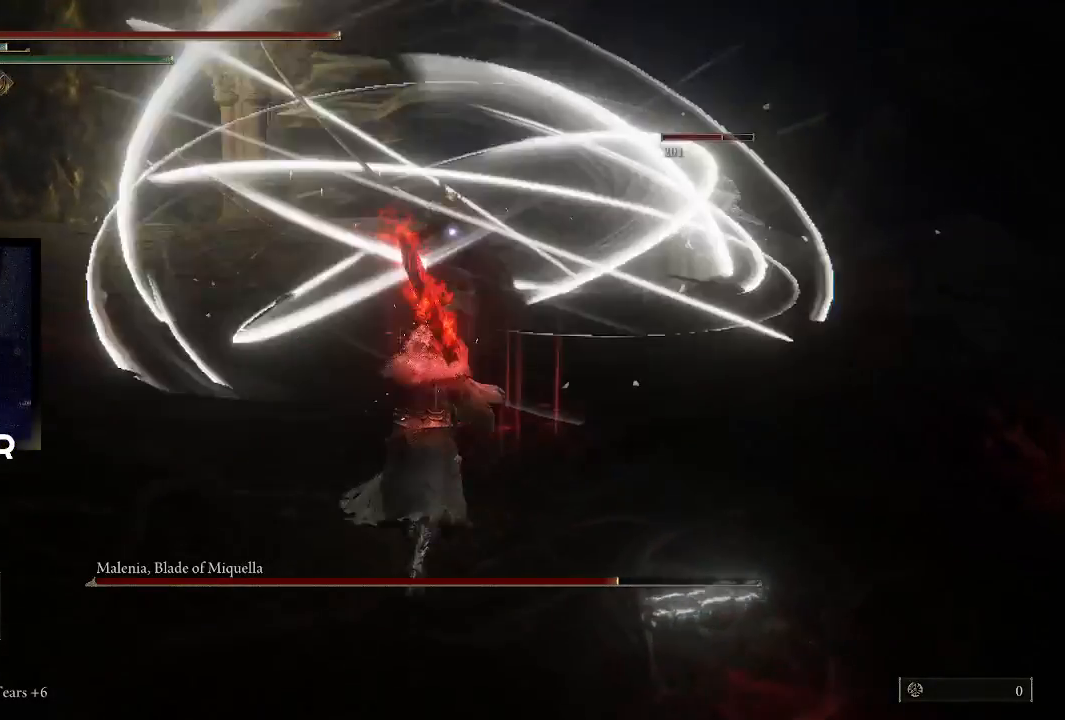
{"buttons": ["CROSS"], "left_stick": "up", "right_stick": "center", "events": [[67, "left_stick", "center"], [133, "left_stick", "up"], [333, "CROSS", "down"]]}
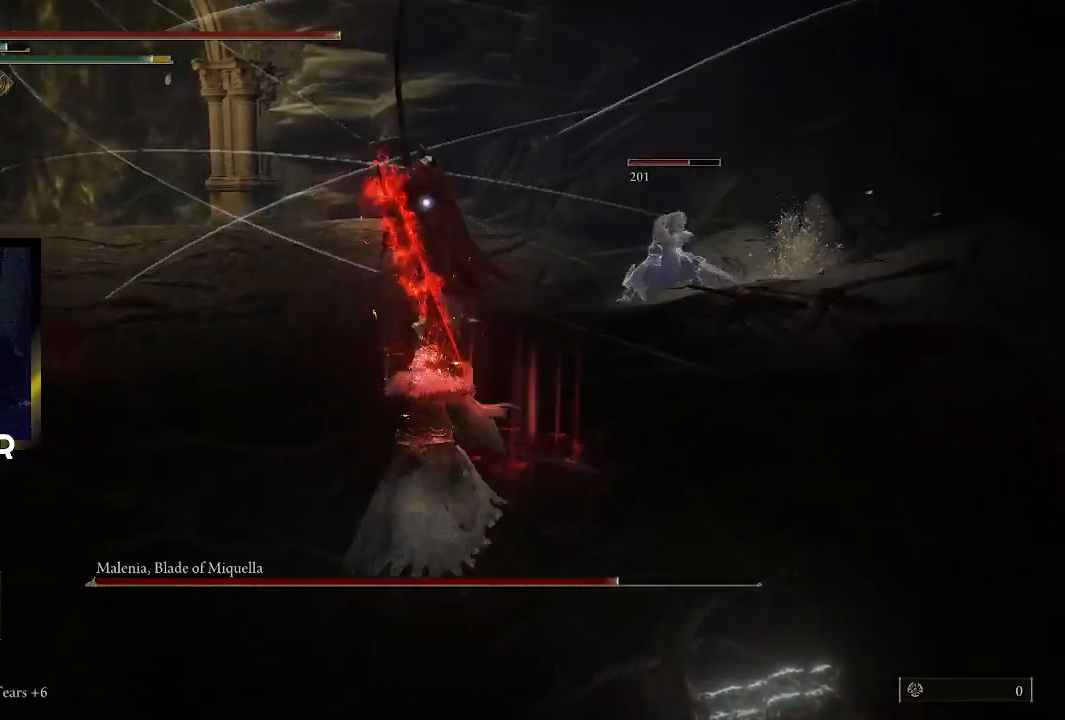
{"buttons": [], "left_stick": "up", "right_stick": "center", "events": [[33, "CROSS", "up"], [33, "R2", "down"], [167, "R2", "up"]]}
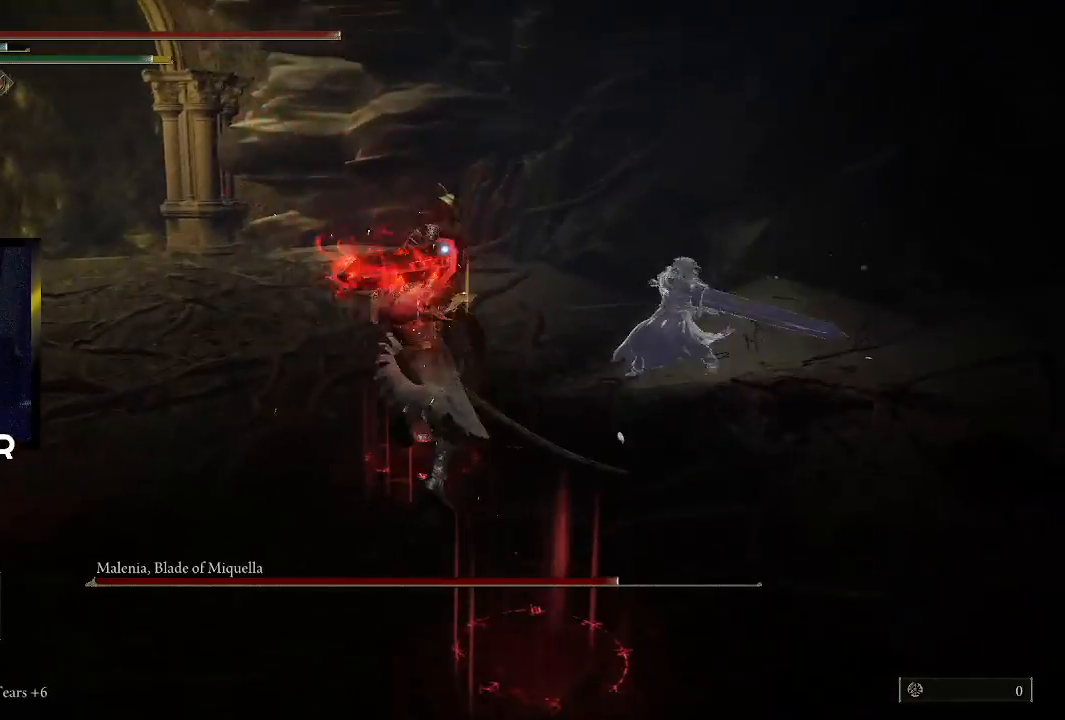
{"buttons": [], "left_stick": "up", "right_stick": "center", "events": []}
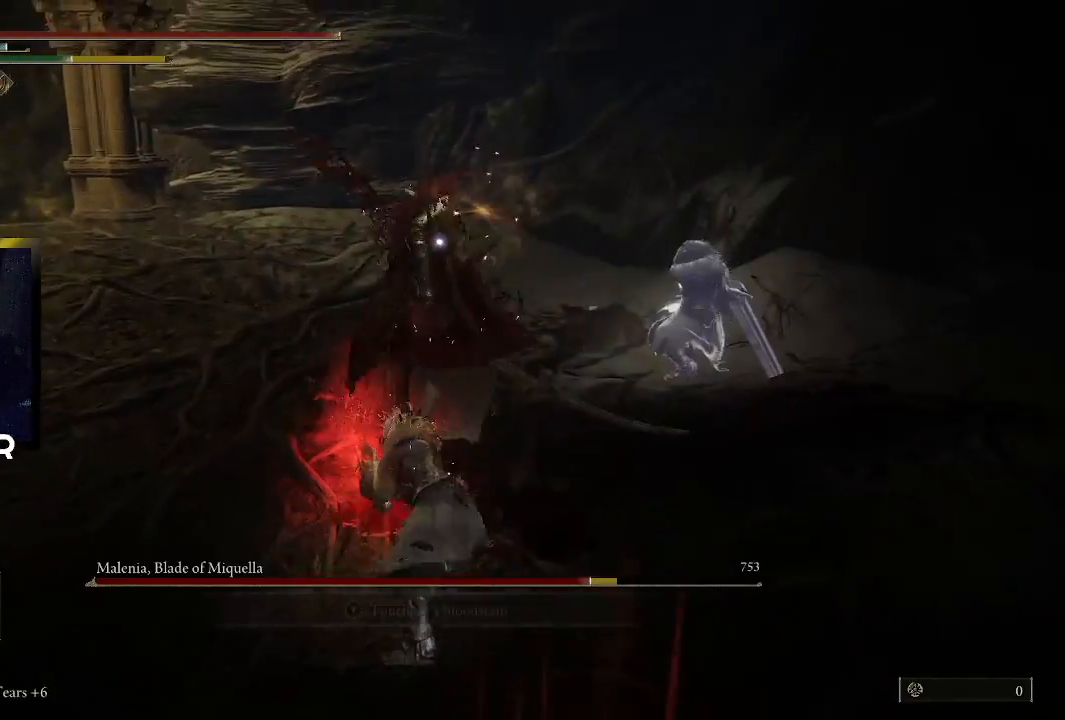
{"buttons": ["R1"], "left_stick": "center", "right_stick": "center", "events": [[133, "left_stick", "center"], [267, "R1", "down"], [433, "R1", "up"], [467, "R1", "down"]]}
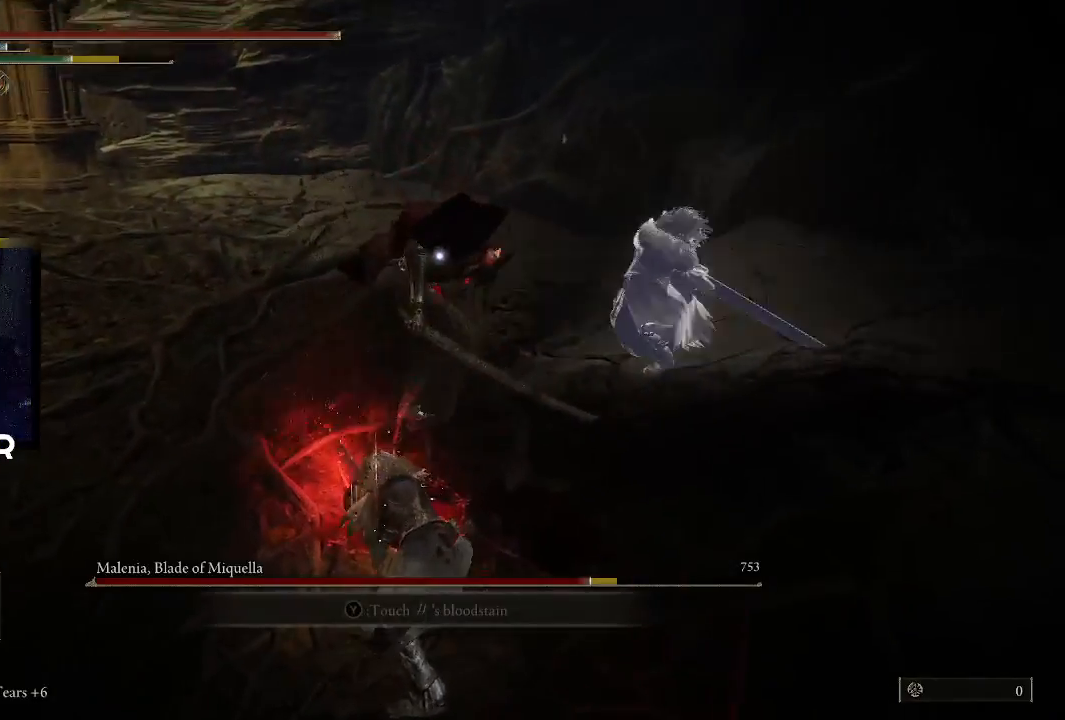
{"buttons": [], "left_stick": "up", "right_stick": "center", "events": [[100, "R1", "up"], [133, "left_stick", "up"], [167, "R1", "down"], [300, "R1", "up"], [367, "R1", "down"], [500, "R1", "up"]]}
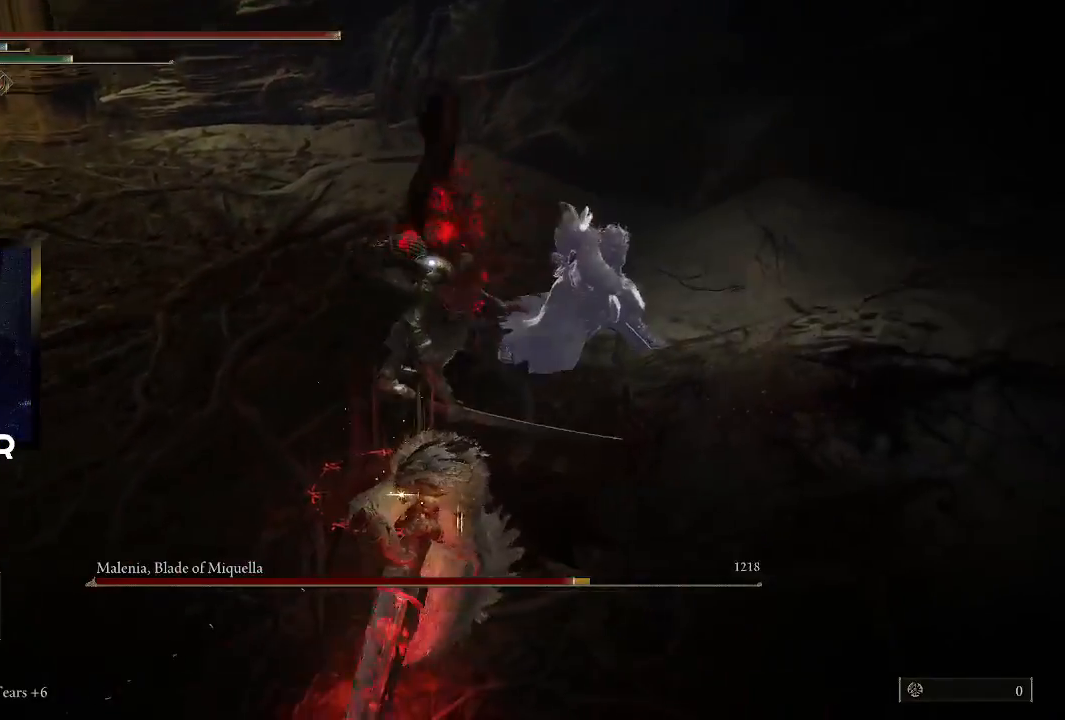
{"buttons": ["R1"], "left_stick": "up", "right_stick": "center", "events": [[433, "R1", "down"]]}
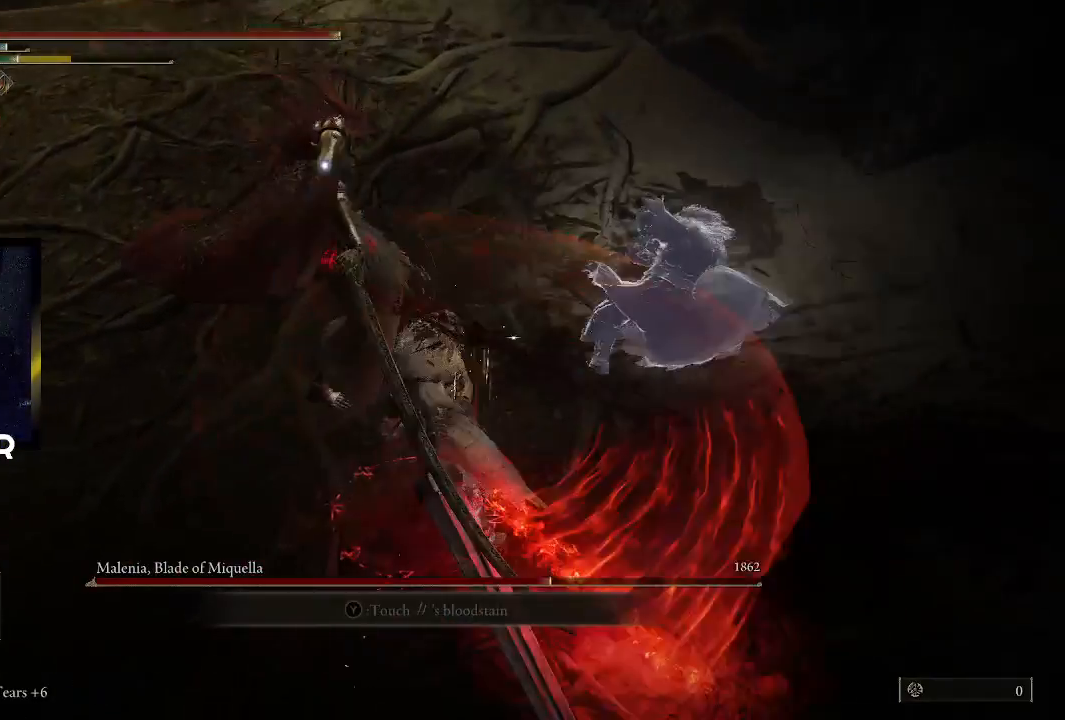
{"buttons": ["R1"], "left_stick": "up", "right_stick": "center", "events": [[33, "R1", "up"], [133, "R1", "down"], [233, "R1", "up"], [300, "R1", "down"], [433, "R1", "up"], [467, "R1", "down"]]}
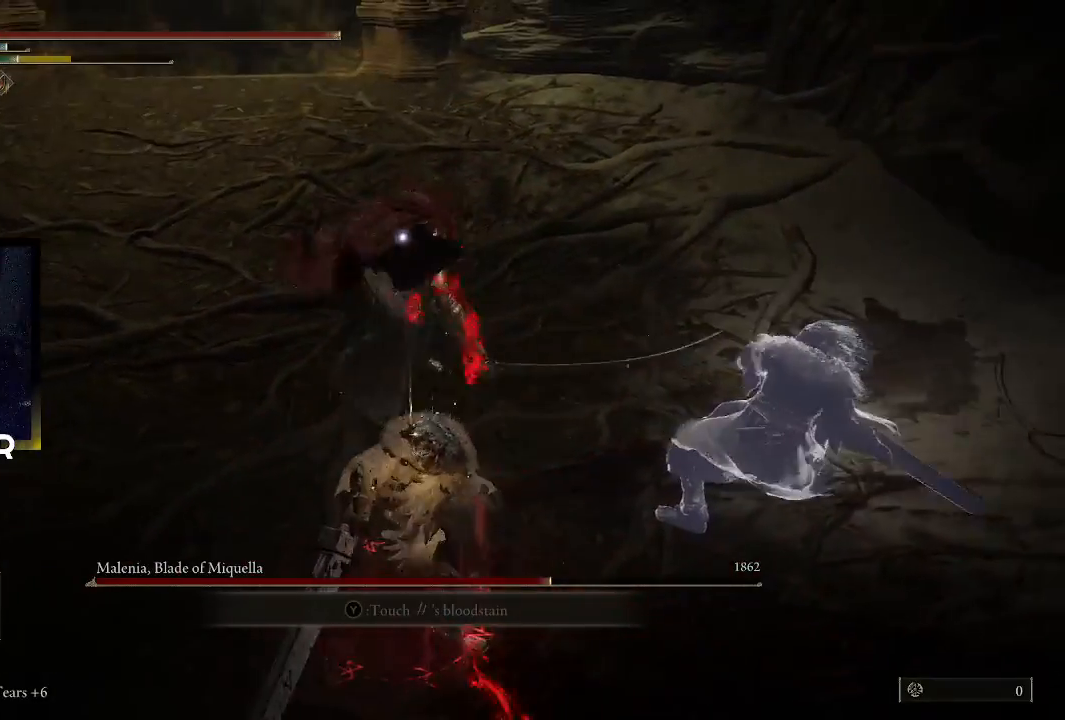
{"buttons": [], "left_stick": "up", "right_stick": "center", "events": [[100, "R1", "up"], [167, "R1", "down"], [300, "R1", "up"]]}
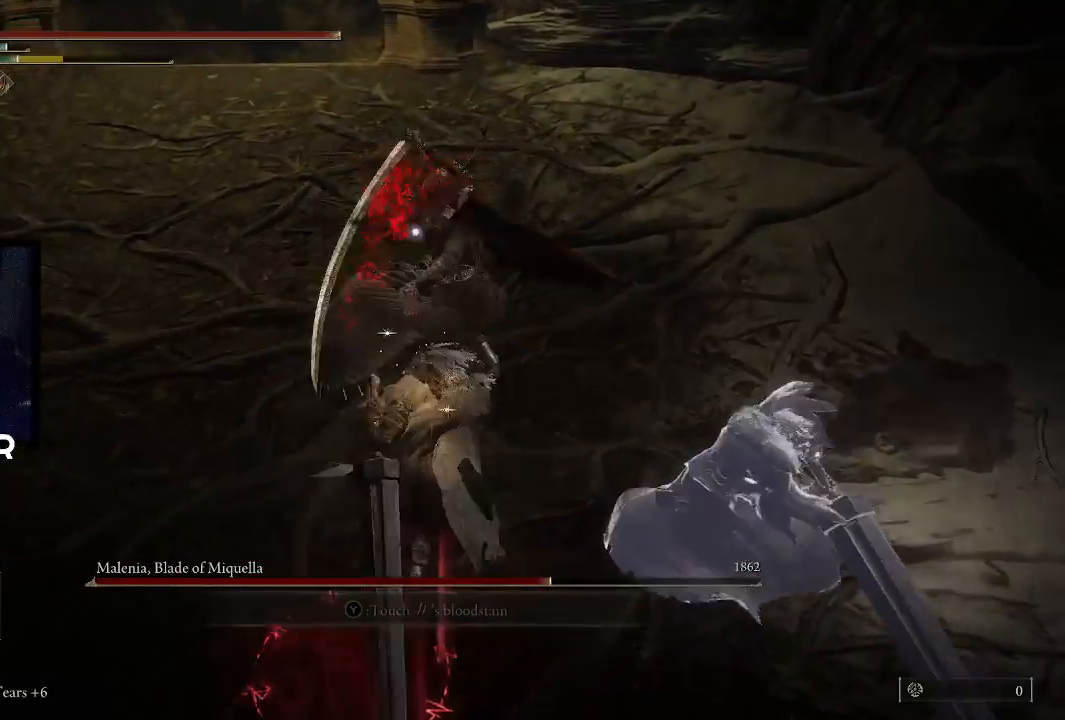
{"buttons": [], "left_stick": "up", "right_stick": "center", "events": []}
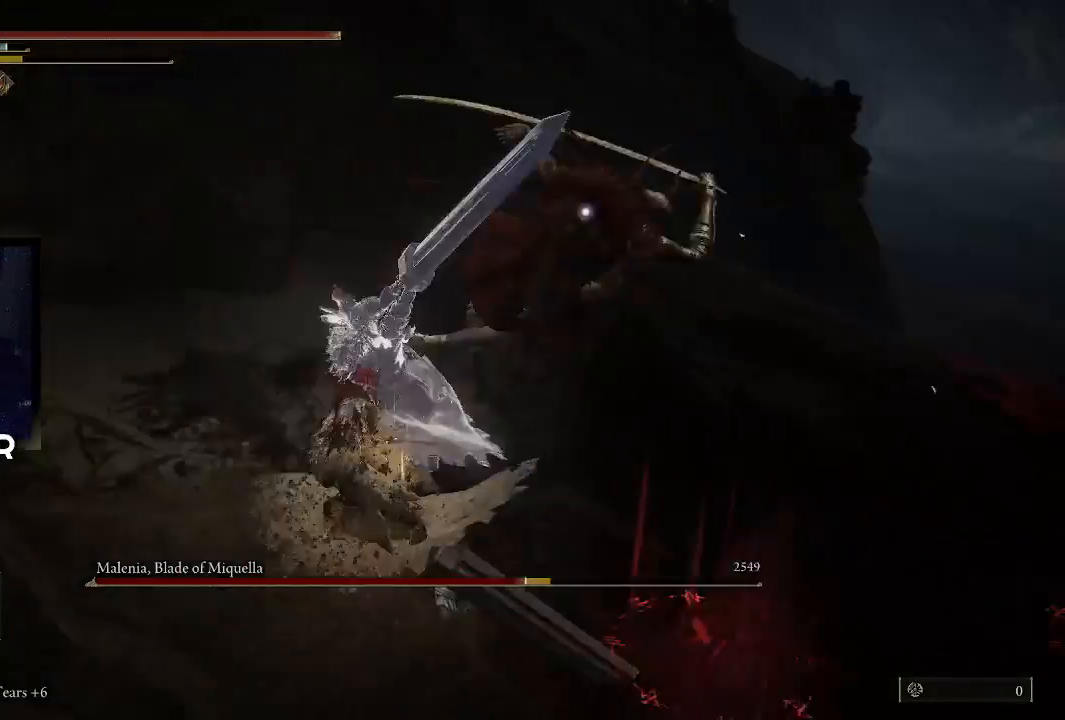
{"buttons": [], "left_stick": "down-right", "right_stick": "center", "events": [[100, "left_stick", "center"], [300, "left_stick", "down-right"]]}
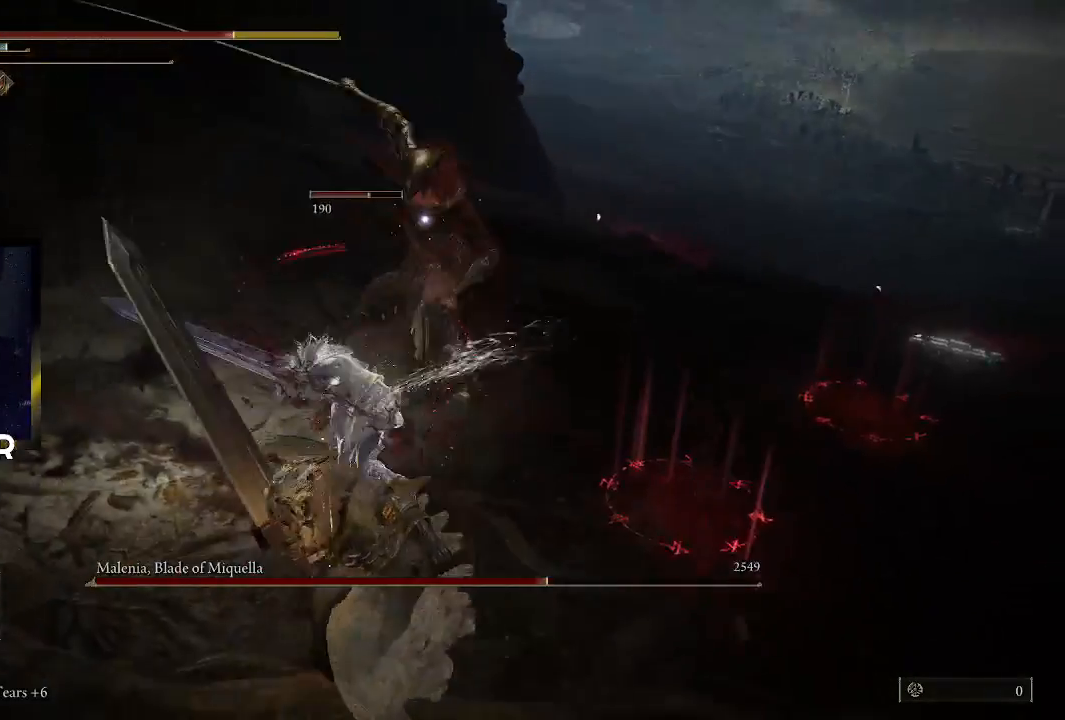
{"buttons": ["CIRCLE"], "left_stick": "up-right", "right_stick": "center", "events": [[233, "CIRCLE", "down"], [367, "CIRCLE", "up"], [400, "left_stick", "right"], [433, "CIRCLE", "down"], [500, "left_stick", "up-right"]]}
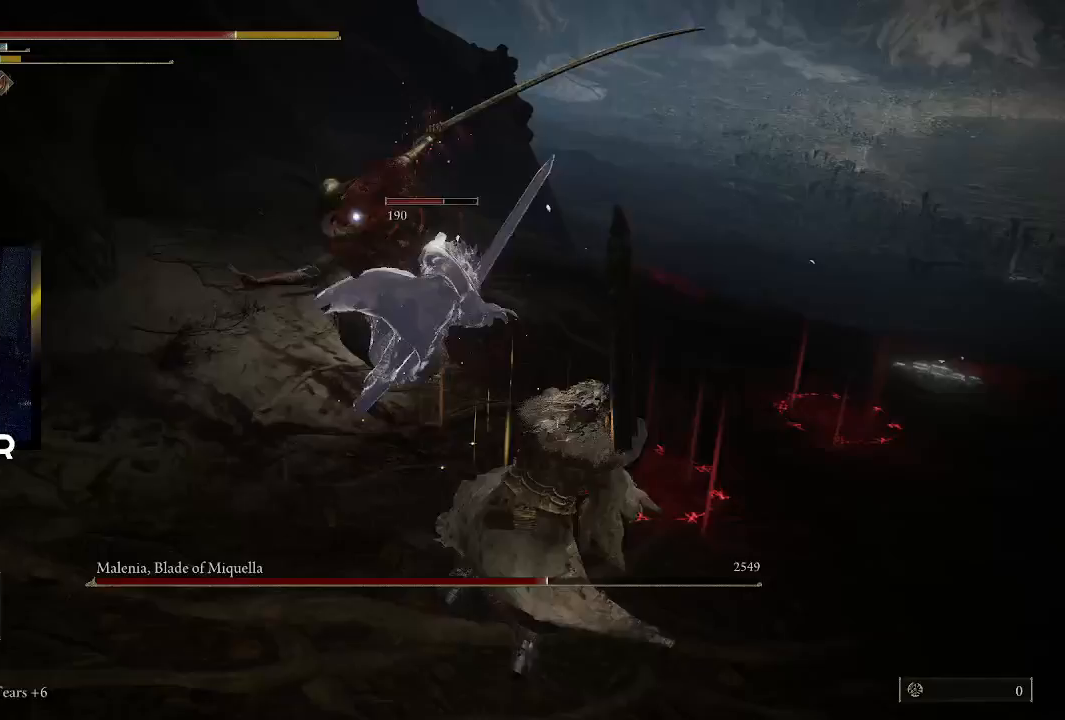
{"buttons": ["R1"], "left_stick": "up", "right_stick": "left", "events": [[67, "CIRCLE", "up"], [100, "left_stick", "up"], [267, "R1", "down"], [333, "right_stick", "left"], [433, "R1", "up"], [500, "R1", "down"]]}
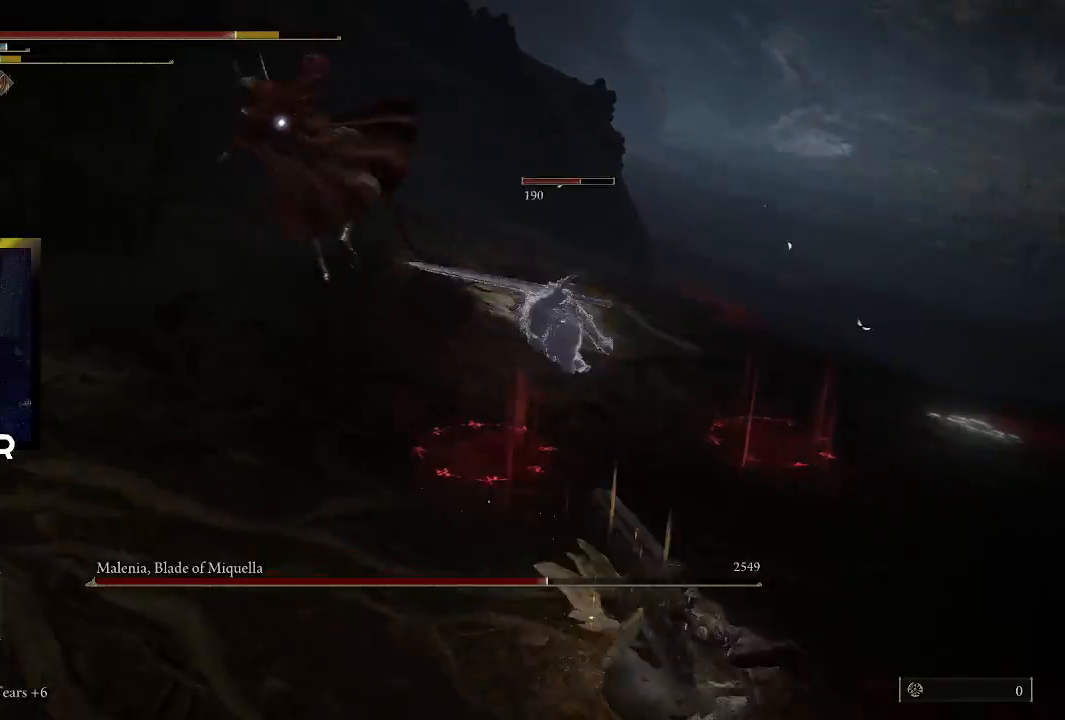
{"buttons": [], "left_stick": "up", "right_stick": "left", "events": [[133, "R1", "up"], [200, "R1", "down"], [333, "R1", "up"]]}
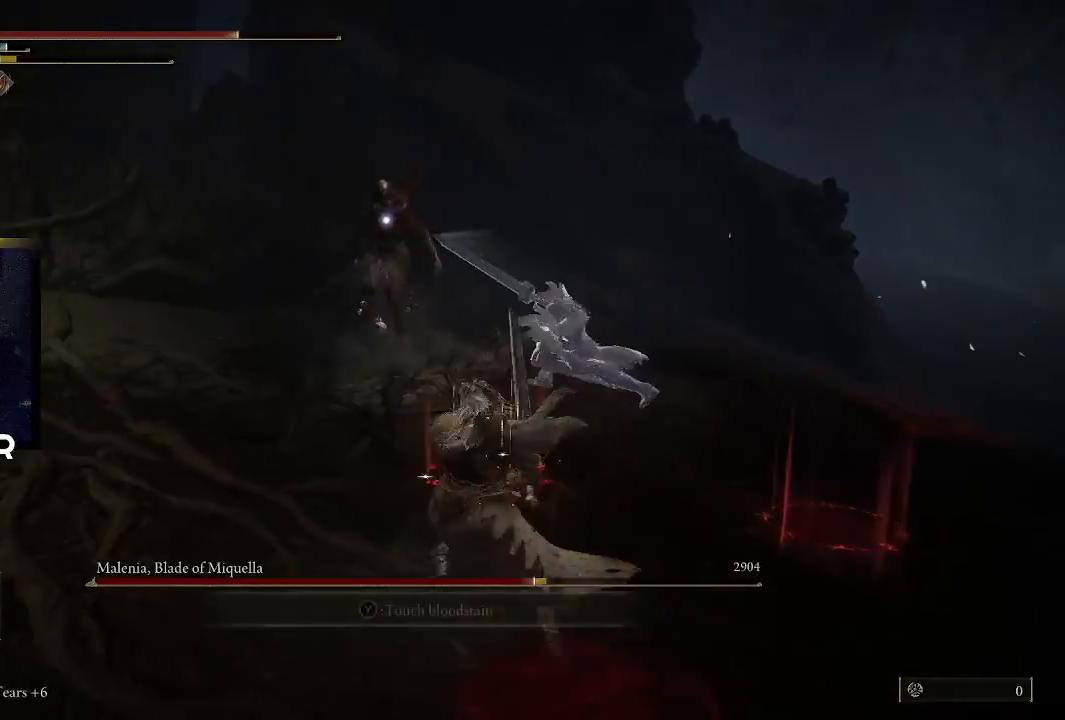
{"buttons": [], "left_stick": "center", "right_stick": "center", "events": [[100, "right_stick", "center"], [233, "left_stick", "center"]]}
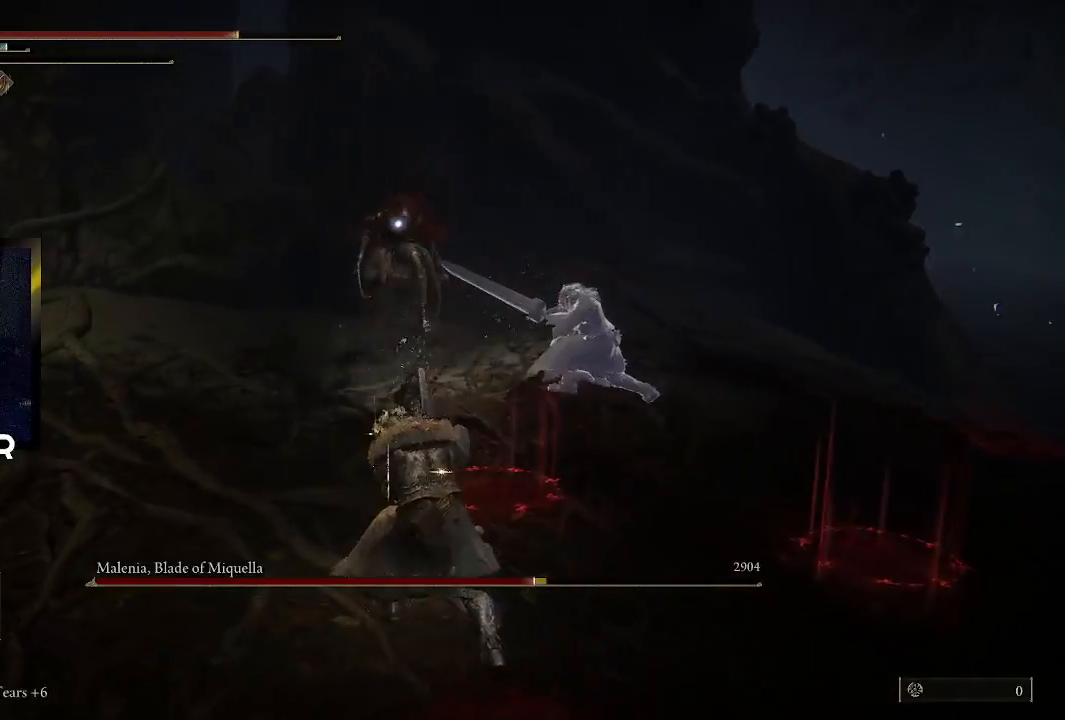
{"buttons": [], "left_stick": "down-left", "right_stick": "center", "events": [[300, "left_stick", "left"], [433, "left_stick", "down-left"]]}
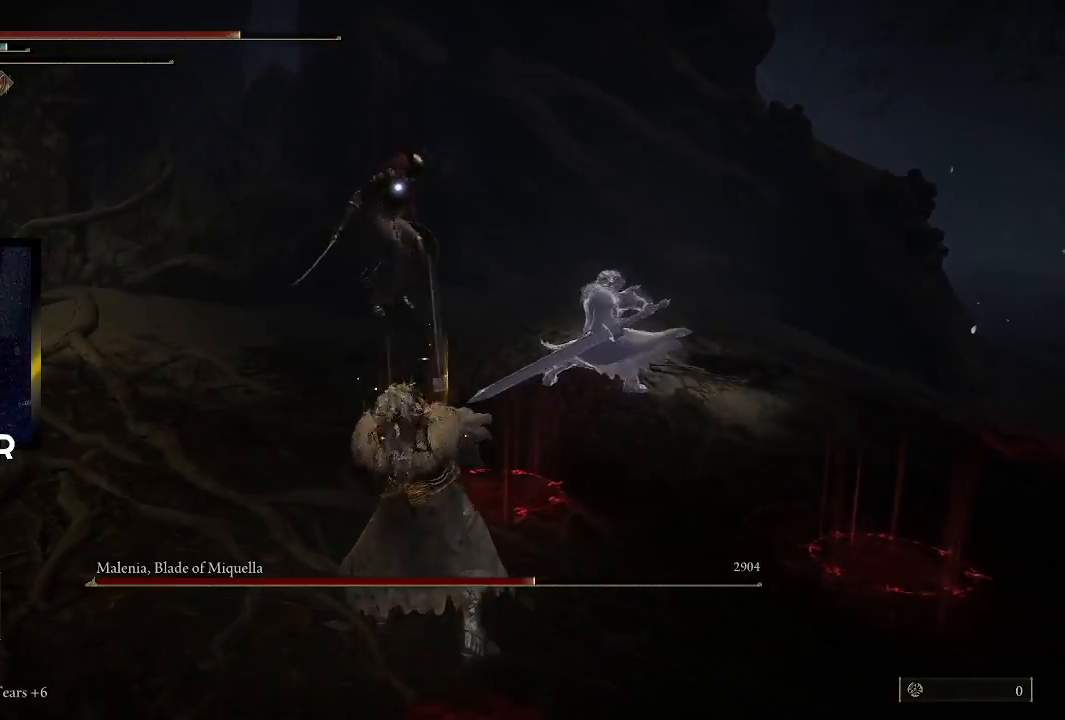
{"buttons": [], "left_stick": "left", "right_stick": "center", "events": [[467, "left_stick", "left"]]}
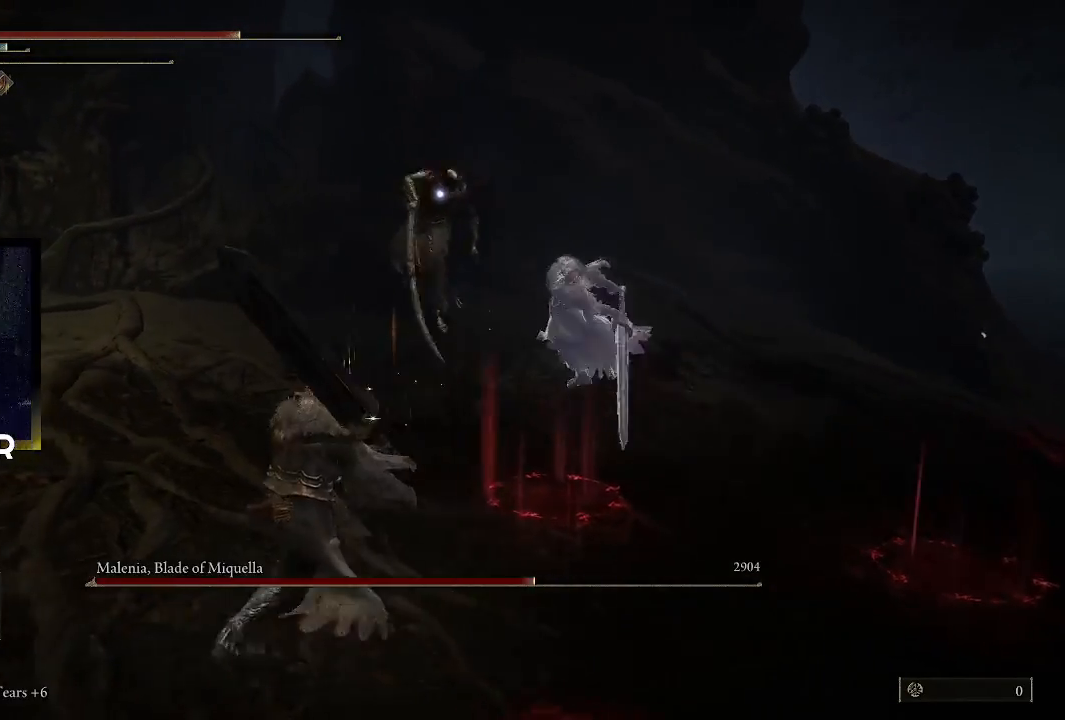
{"buttons": [], "left_stick": "up", "right_stick": "center", "events": [[67, "left_stick", "up-left"], [233, "left_stick", "up"], [333, "CROSS", "down"], [467, "CROSS", "up"]]}